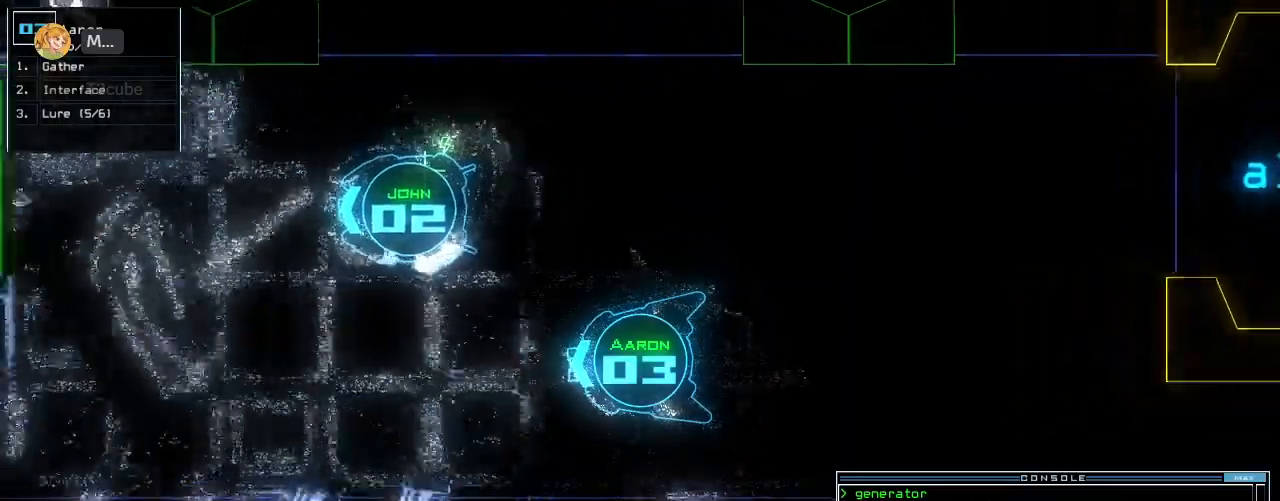
Gameplay with keyboard; each line is a JSON object with the keys held at the frame after it. "events" lists presses ("down") and releases ("up") of ".", "0", "1", "2", "3", "4", "5", "6", "7", "8", "9", "a", "b", "backspace", "c", "caps_lock", "comma", "ctrl_l", "ctrl_r", "d", "down", "e", "equals", "escape", "f", "f8", "g", "h", "i", "j", "k", "l", "left", "m", "minus", "n", "o", "p", "q", "quote", "r", "return", "right", "s", "semicolon", "shift_l", "shift_r", "space", "t", "tab", "tilde", "u", "up", "v", "w", "x", "y" and "z" between this image and that frame as [ms after this image, input, new state], when the widget could be followed in between. No other keys are recorded. Mouse input is not recorded.
{"keys": ["up"], "events": []}
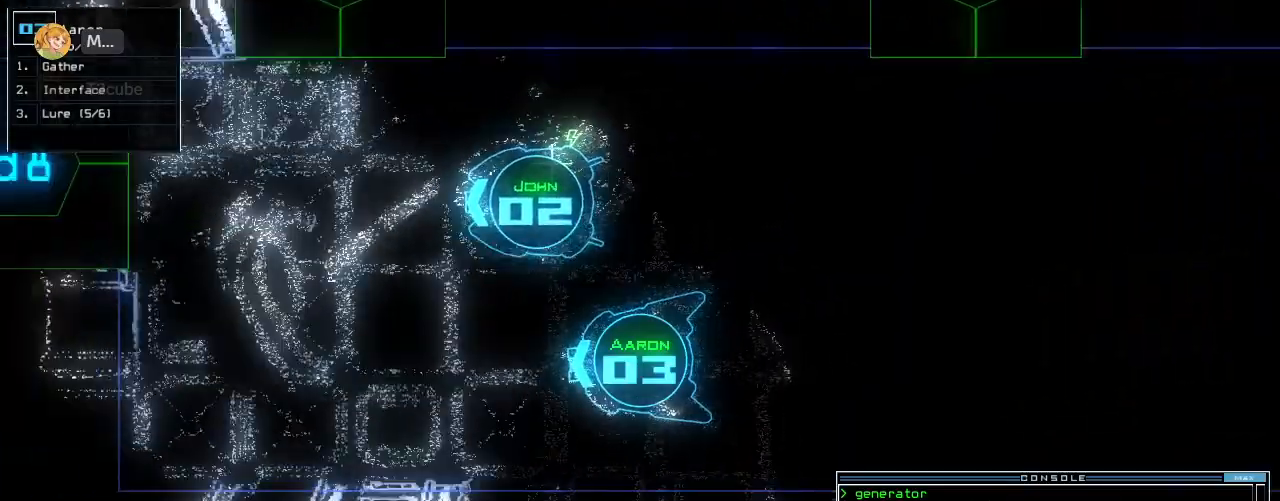
{"keys": ["right", "up"], "events": [[100, "l", "down"], [200, "l", "up"], [200, "return", "down"], [320, "return", "up"], [460, "right", "down"]]}
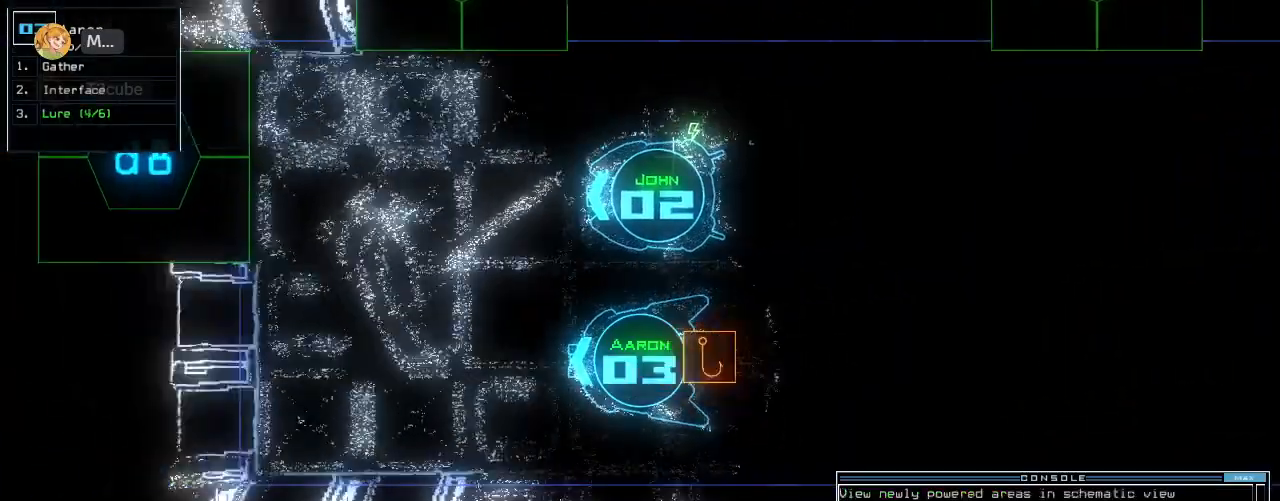
{"keys": ["up"]}
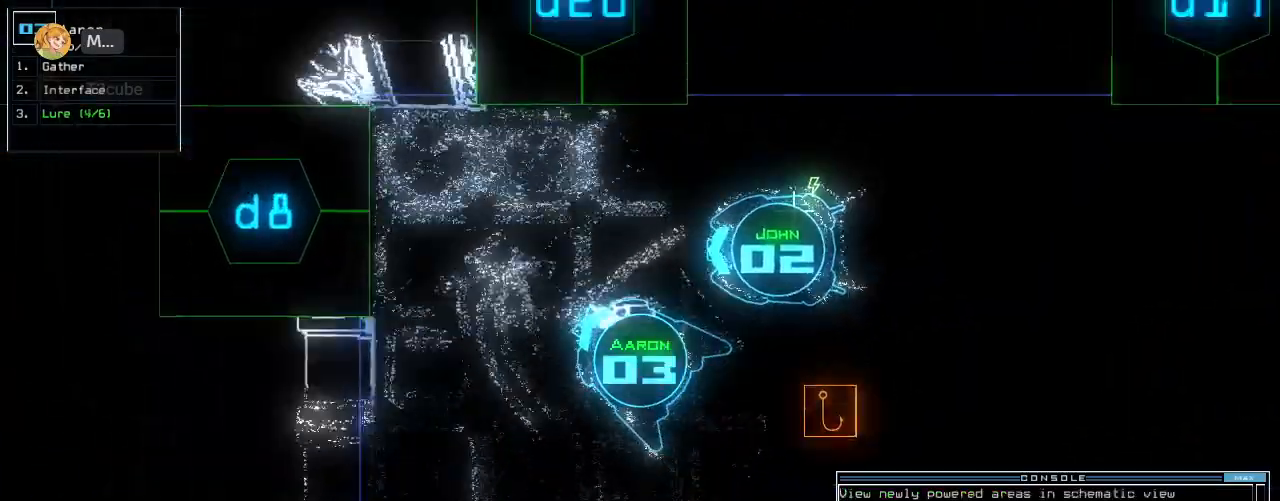
{"keys": ["up"]}
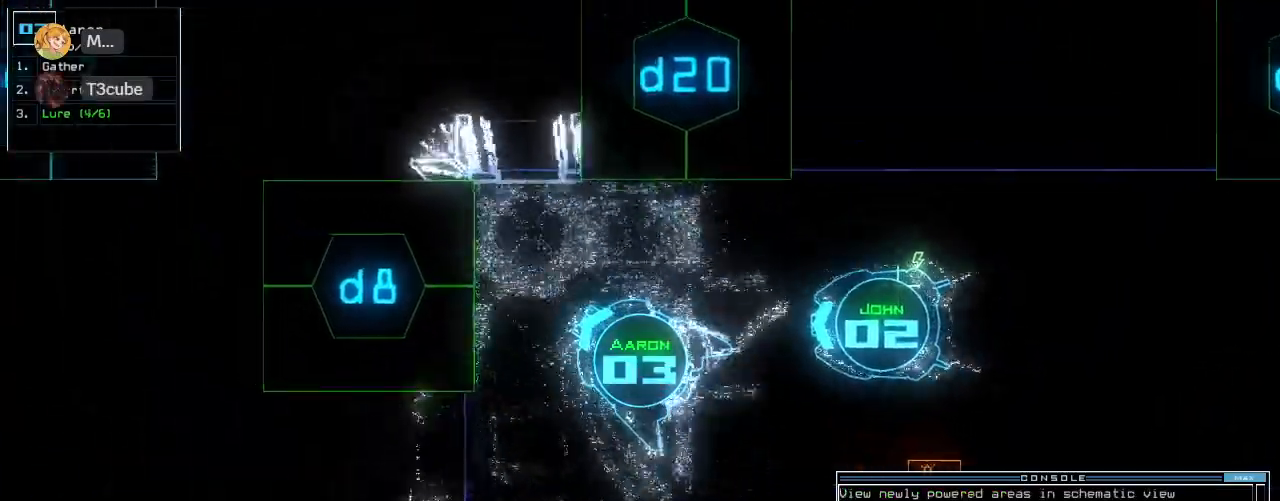
{"keys": ["up"], "events": [[100, "left", "down"], [200, "left", "up"], [280, "return", "down"], [400, "return", "up"]]}
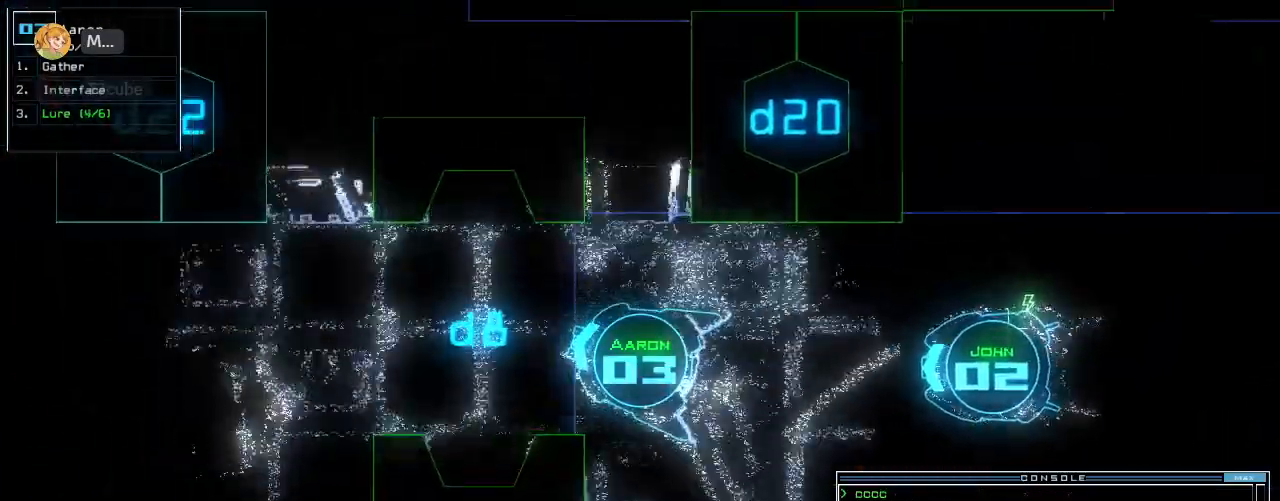
{"keys": ["up"]}
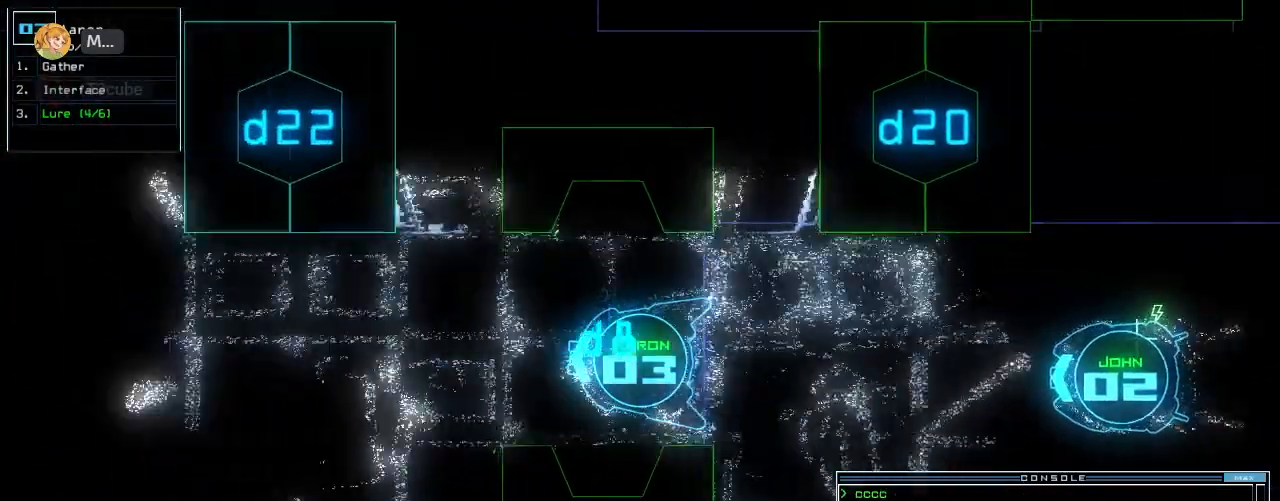
{"keys": ["up"]}